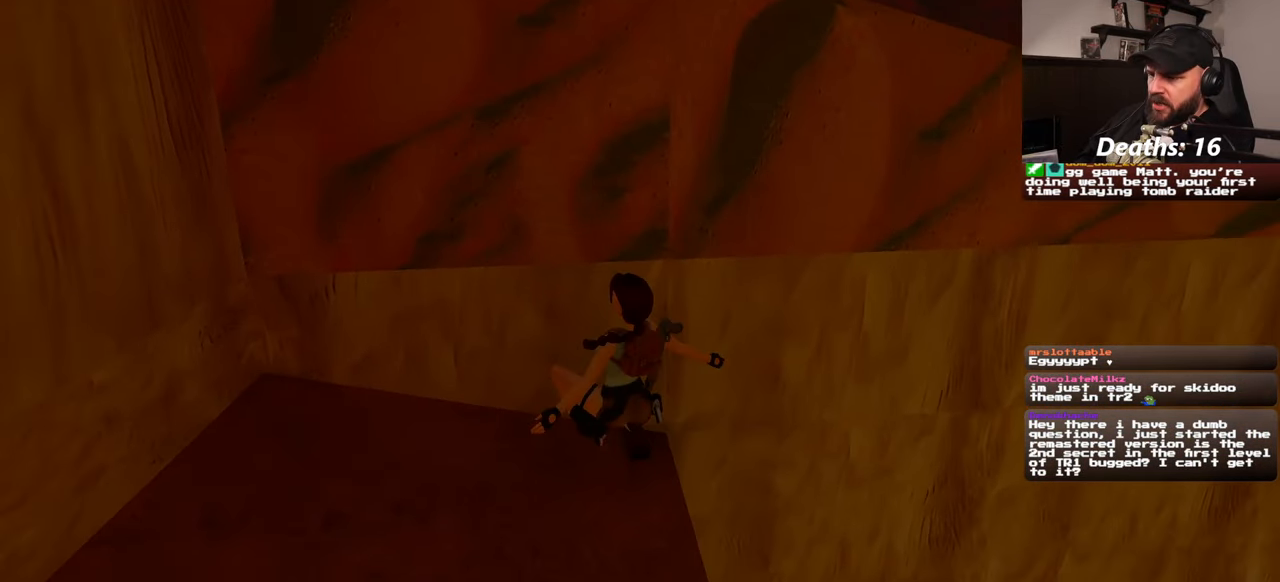
Gameplay with a controller (PlayStation layout); each line is a JSON object with the inputs held at the frame after it (dt_ms = milliseconds from this image to that frame). "events" lists button and stick changes between this image and that frame as [ms after this image, input, new state], when the widget could be followed in between. Not read: HOME L2 L3 R2 R3 START.
{"dt_ms": 500, "buttons": [], "left_stick": "up", "right_stick": "center", "events": [[17, "left_stick", "up"]]}
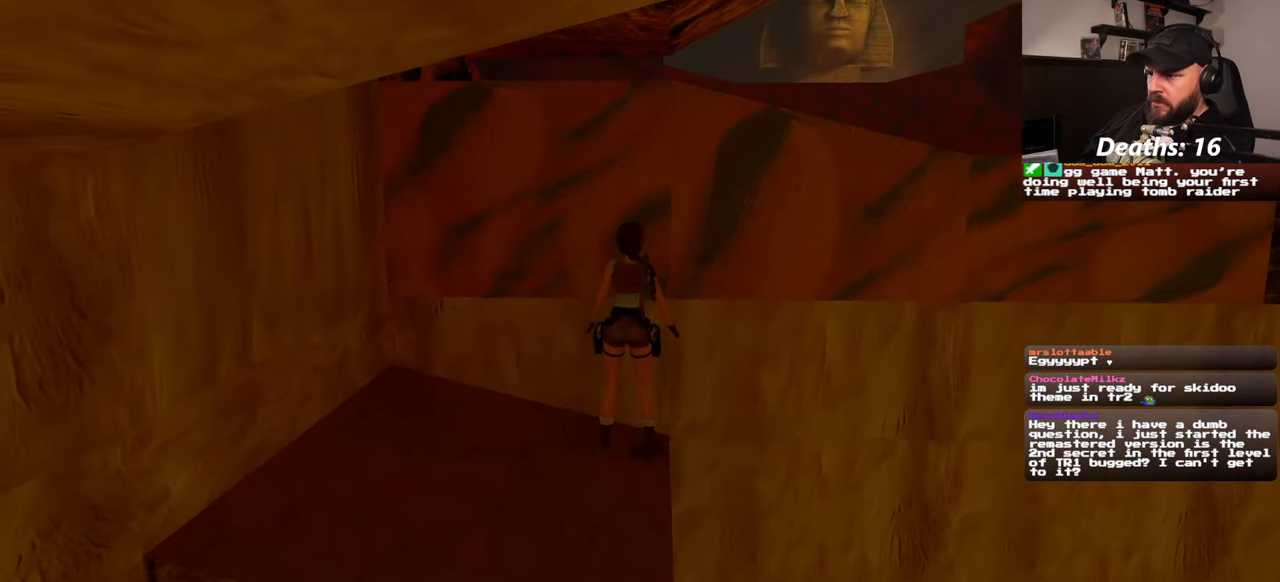
{"dt_ms": 500, "buttons": ["R1"], "left_stick": "up", "right_stick": "center"}
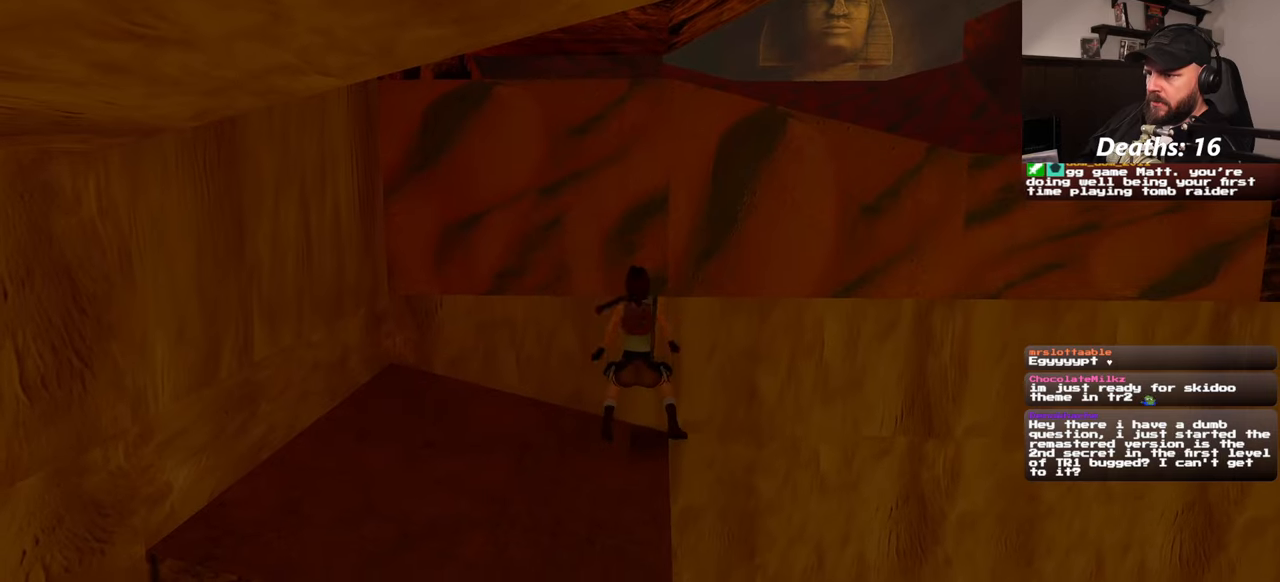
{"dt_ms": 500, "buttons": ["R1"], "left_stick": "right", "right_stick": "center", "events": [[300, "left_stick", "center"], [450, "left_stick", "right"]]}
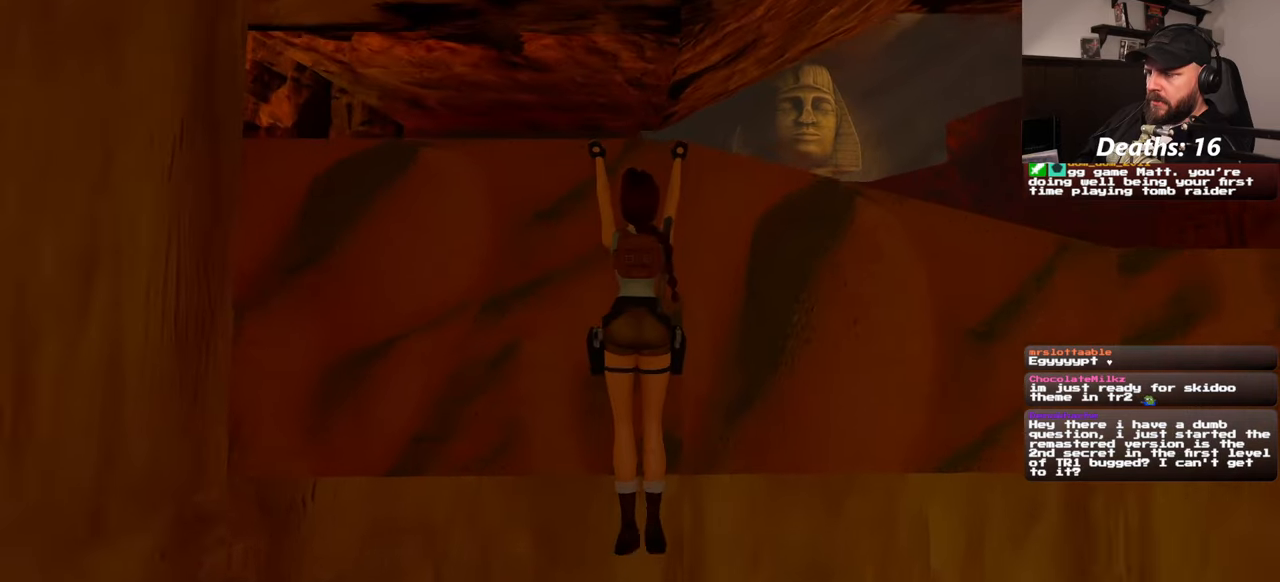
{"dt_ms": 500, "buttons": ["R1"], "left_stick": "right", "right_stick": "center", "events": []}
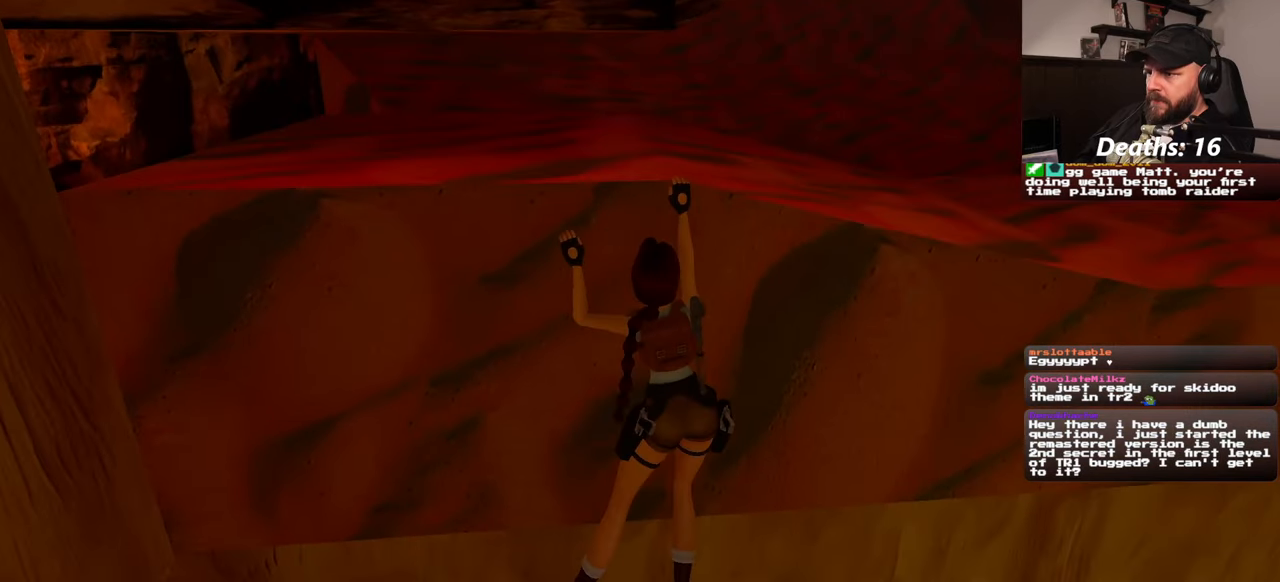
{"dt_ms": 500, "buttons": ["R1"], "left_stick": "right", "right_stick": "center", "events": []}
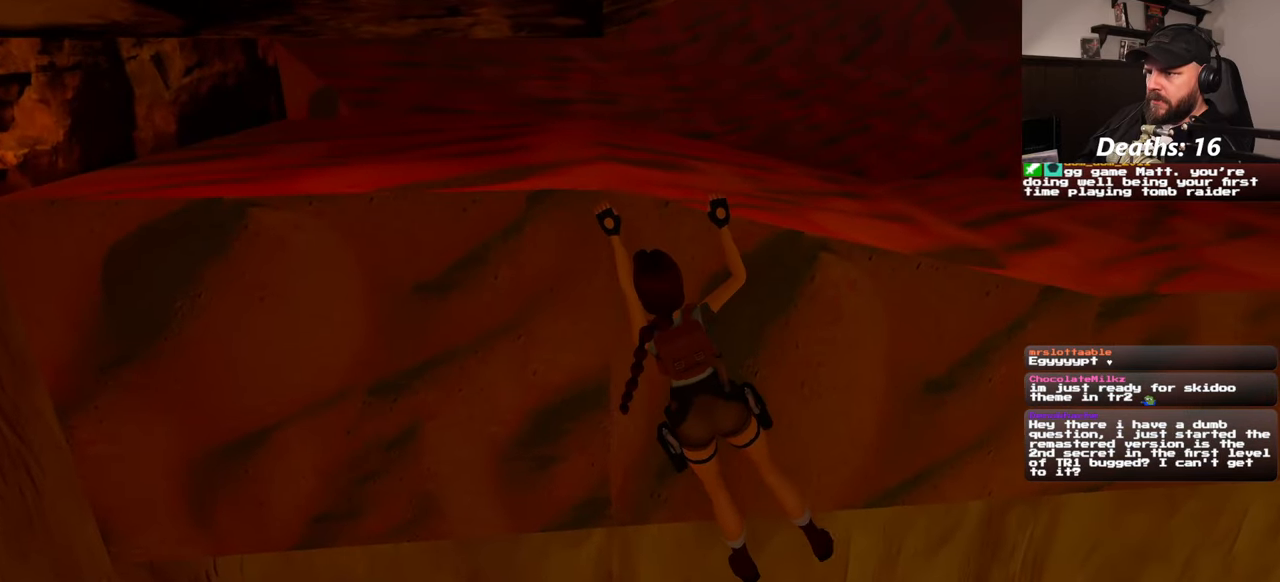
{"dt_ms": 500, "buttons": ["R1"], "left_stick": "right", "right_stick": "center", "events": []}
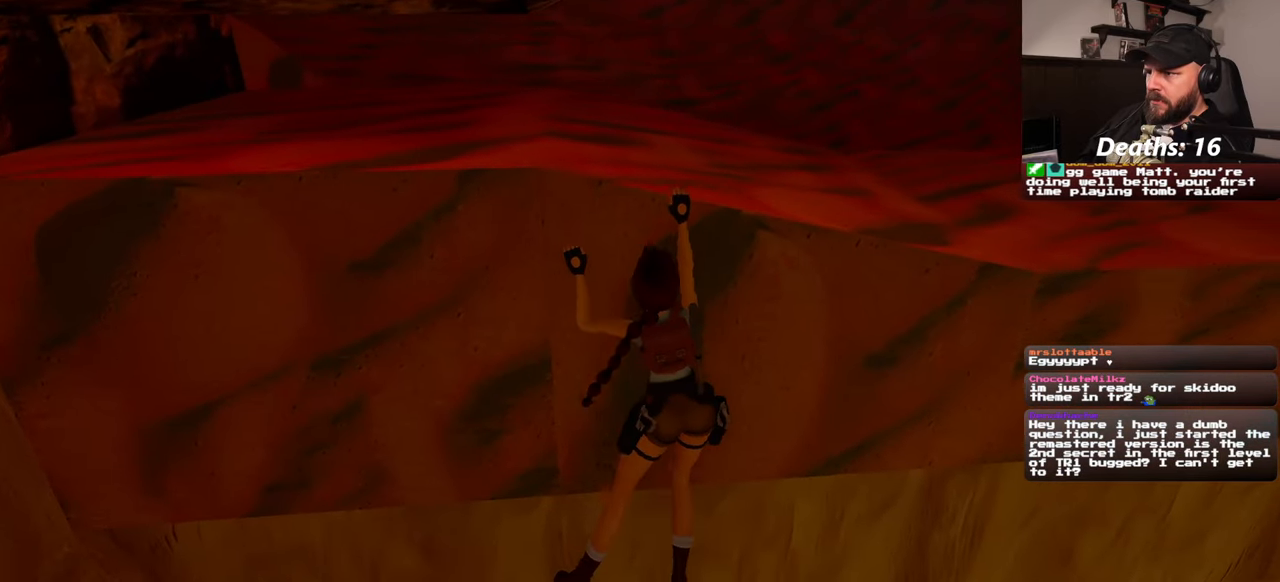
{"dt_ms": 500, "buttons": ["R1"], "left_stick": "right", "right_stick": "center", "events": []}
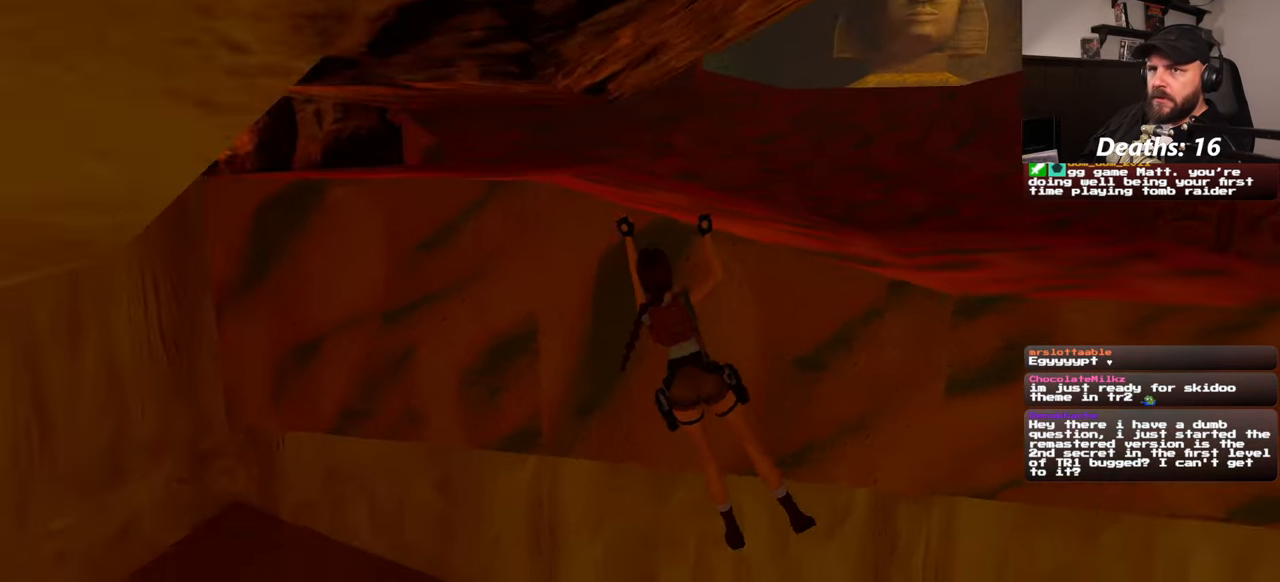
{"dt_ms": 1000, "buttons": [], "left_stick": "right", "right_stick": "center"}
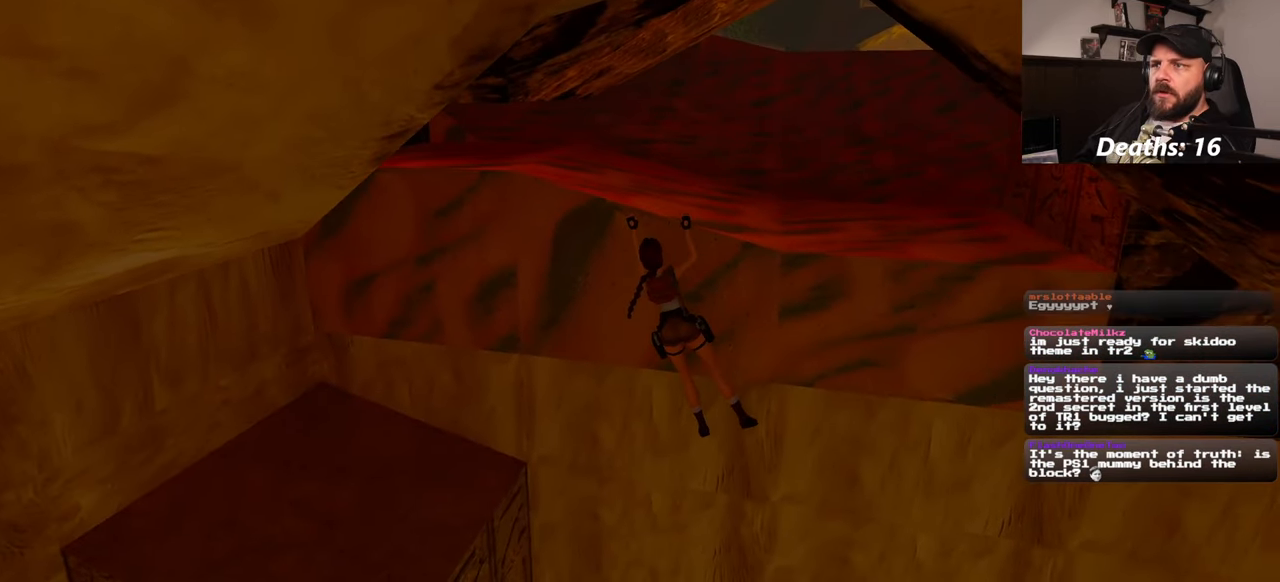
{"dt_ms": 500, "buttons": ["R1"], "left_stick": "right", "right_stick": "center"}
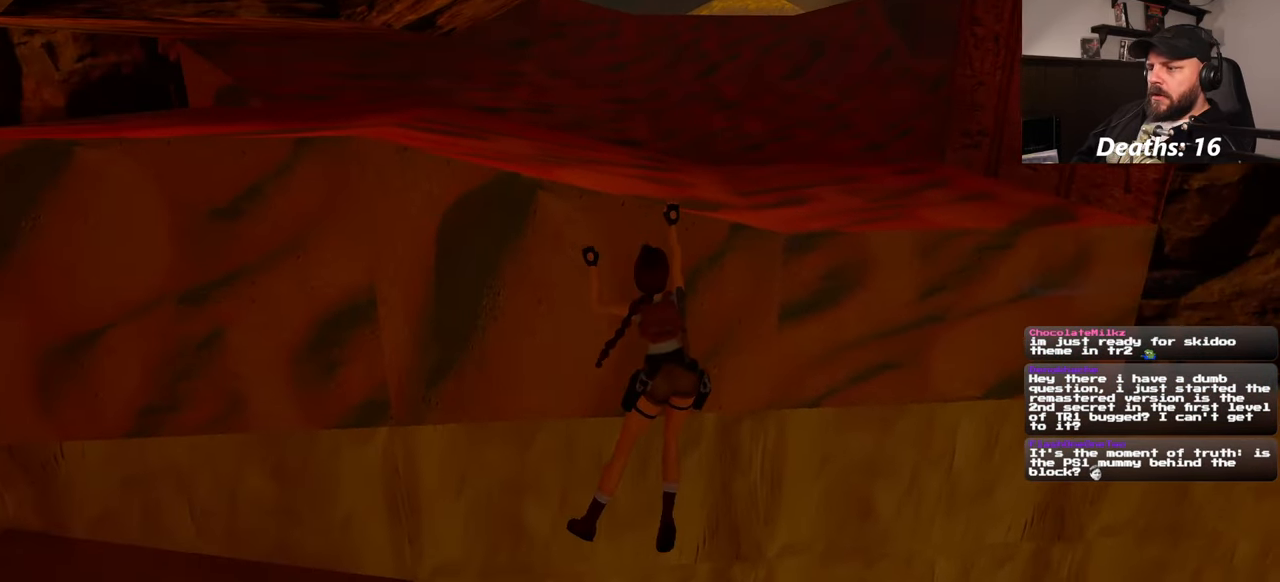
{"dt_ms": 500, "buttons": ["R1"], "left_stick": "right", "right_stick": "center", "events": []}
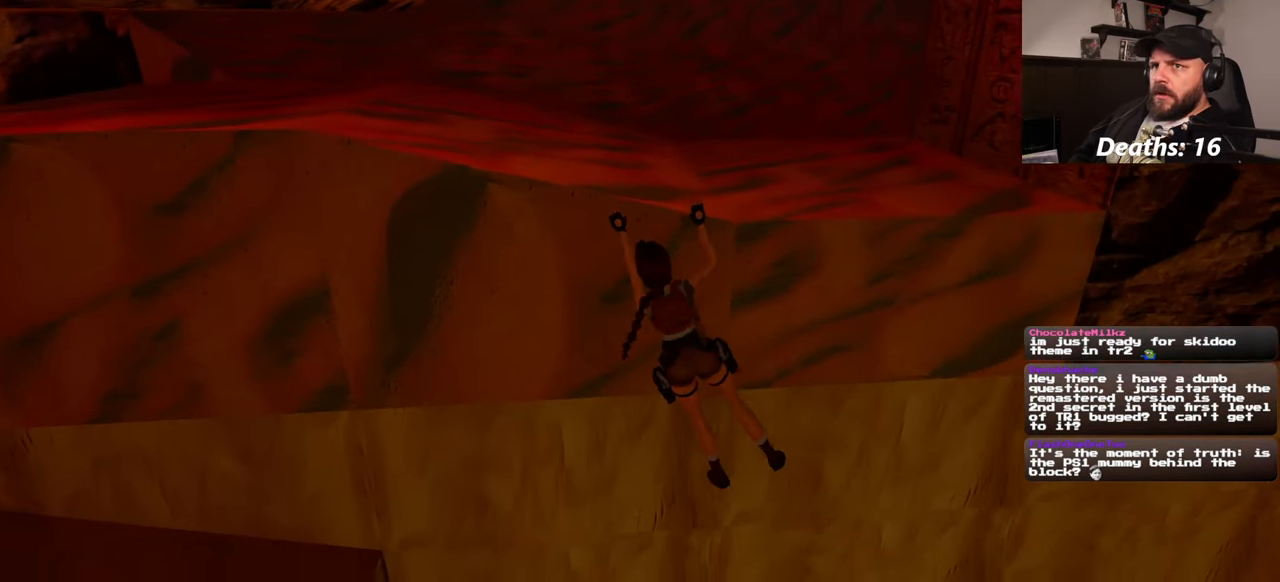
{"dt_ms": 500, "buttons": ["R1"], "left_stick": "right", "right_stick": "center", "events": []}
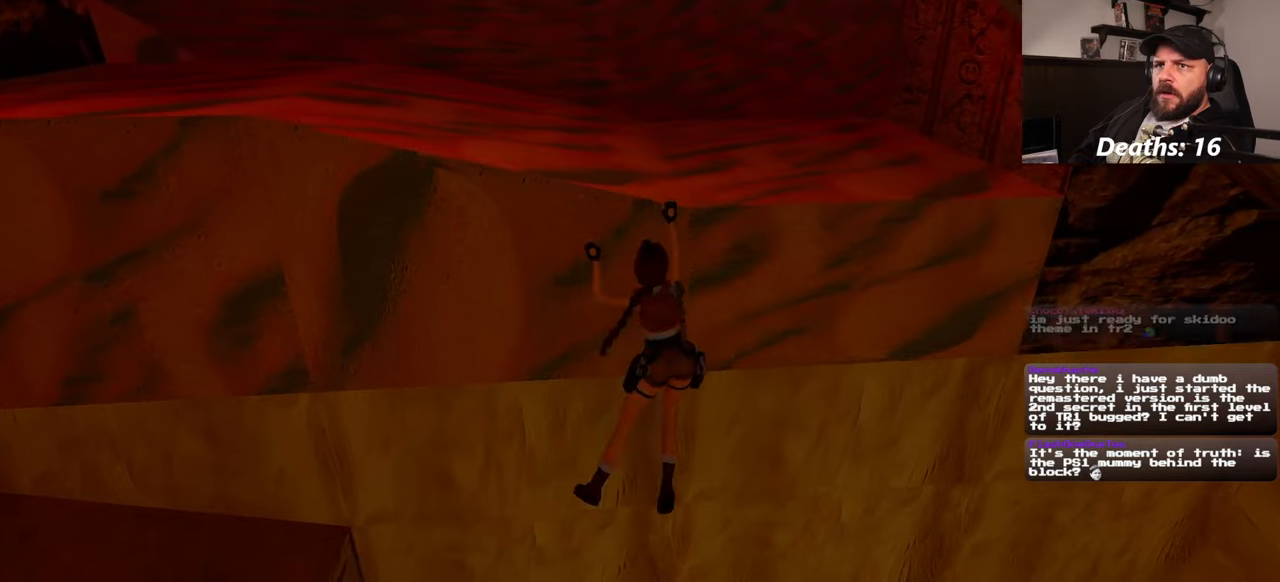
{"dt_ms": 500, "buttons": ["R1"], "left_stick": "right", "right_stick": "center", "events": []}
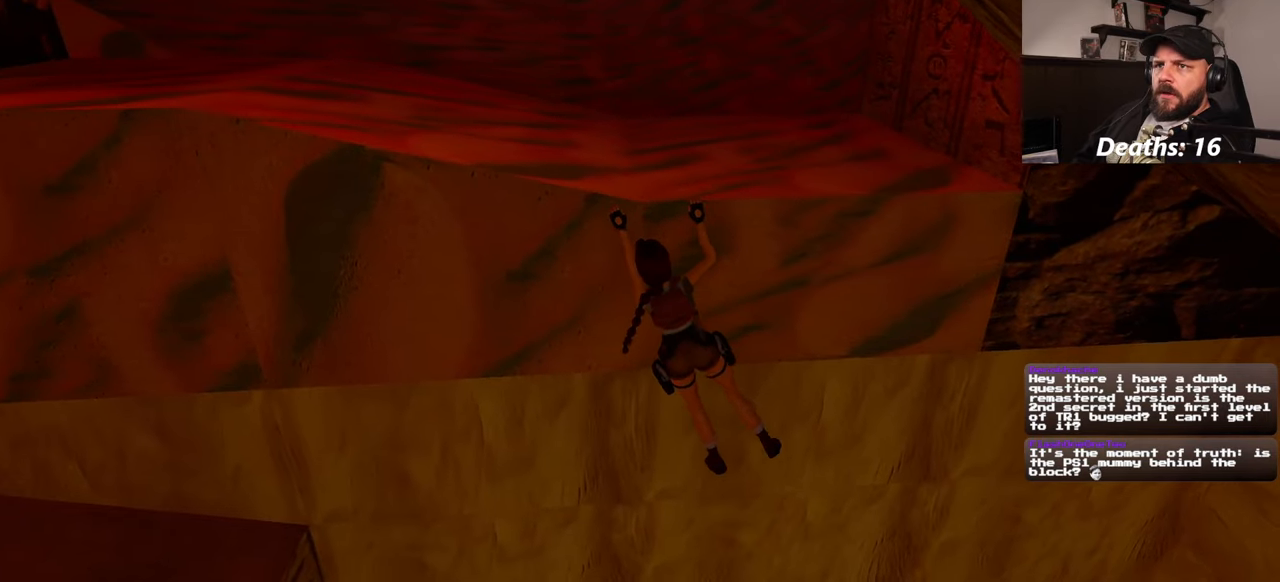
{"dt_ms": 500, "buttons": ["R1"], "left_stick": "up", "right_stick": "center", "events": [[133, "left_stick", "center"], [300, "left_stick", "up"]]}
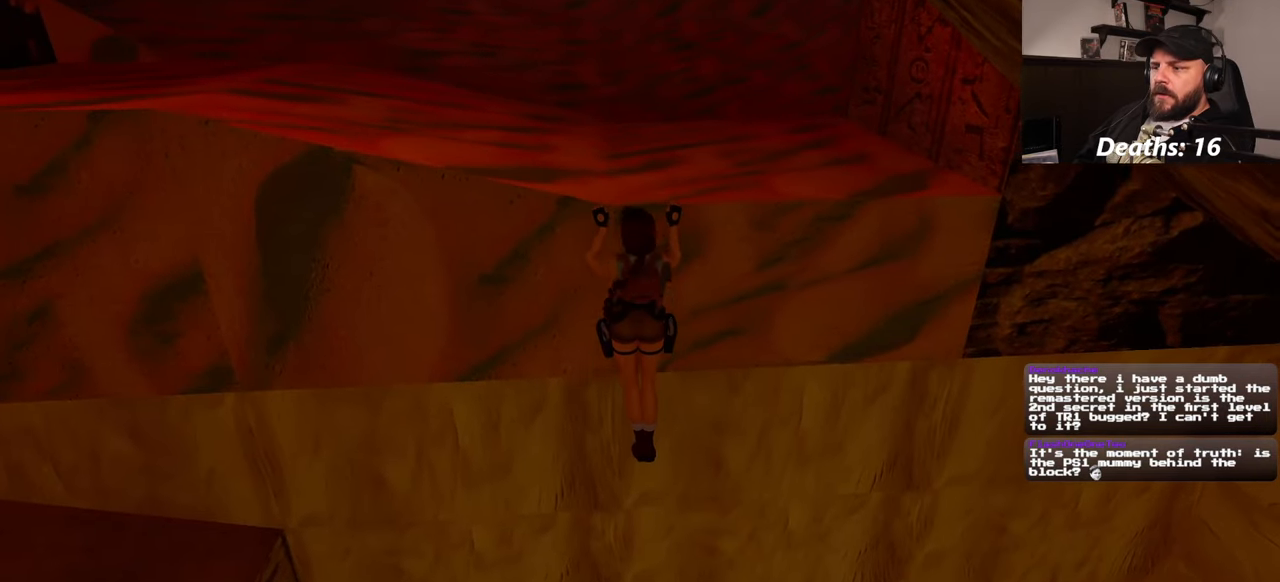
{"dt_ms": 500, "buttons": [], "left_stick": "center", "right_stick": "center", "events": [[133, "left_stick", "center"], [366, "R1", "up"]]}
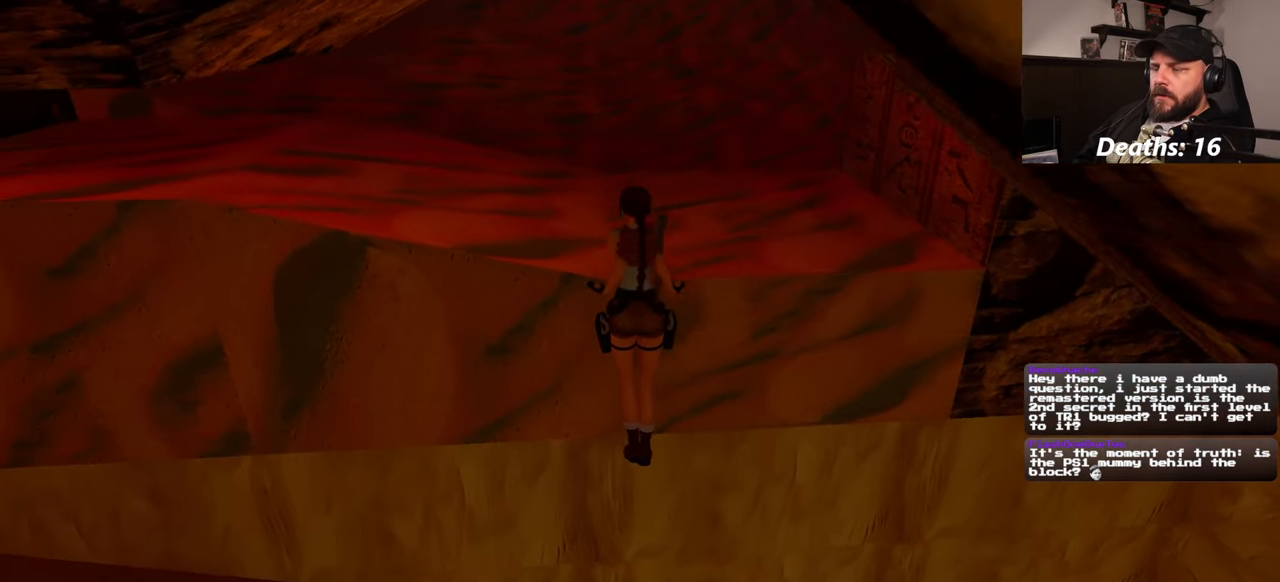
{"dt_ms": 500, "buttons": [], "left_stick": "center", "right_stick": "center", "events": []}
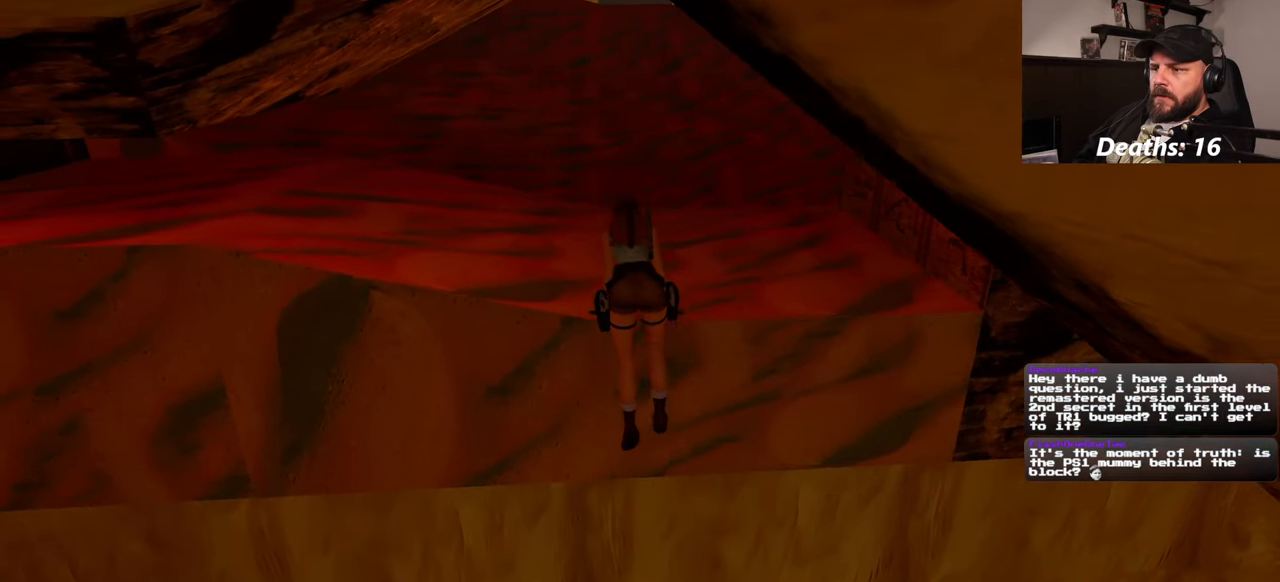
{"dt_ms": 500, "buttons": [], "left_stick": "center", "right_stick": "center", "events": []}
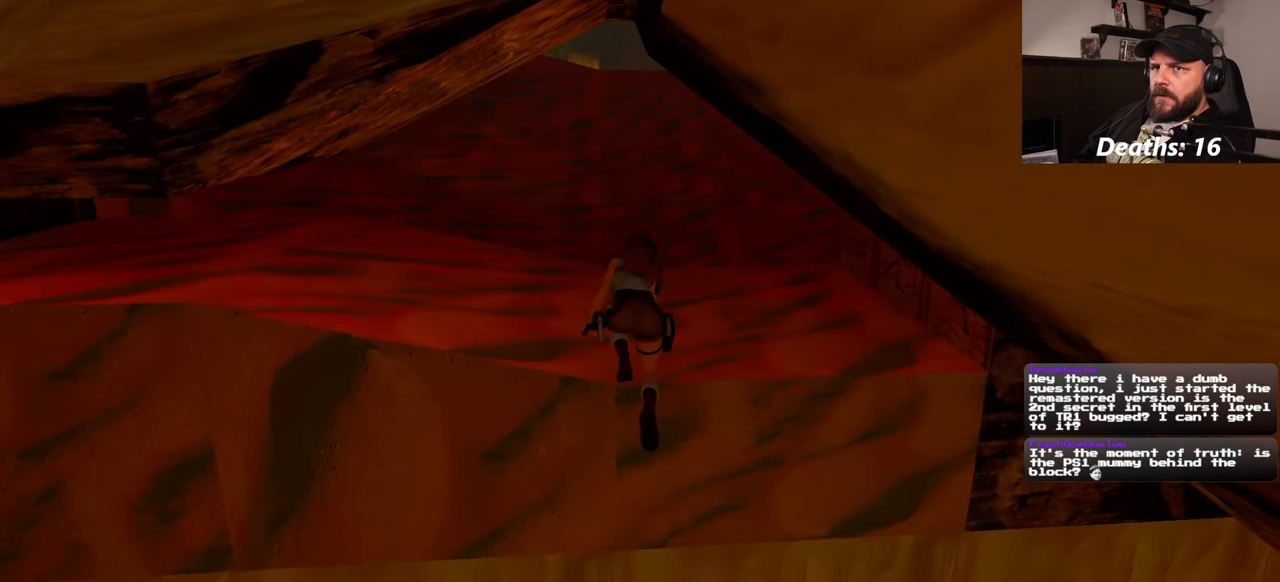
{"dt_ms": 500, "buttons": [], "left_stick": "up", "right_stick": "center", "events": [[133, "left_stick", "up"]]}
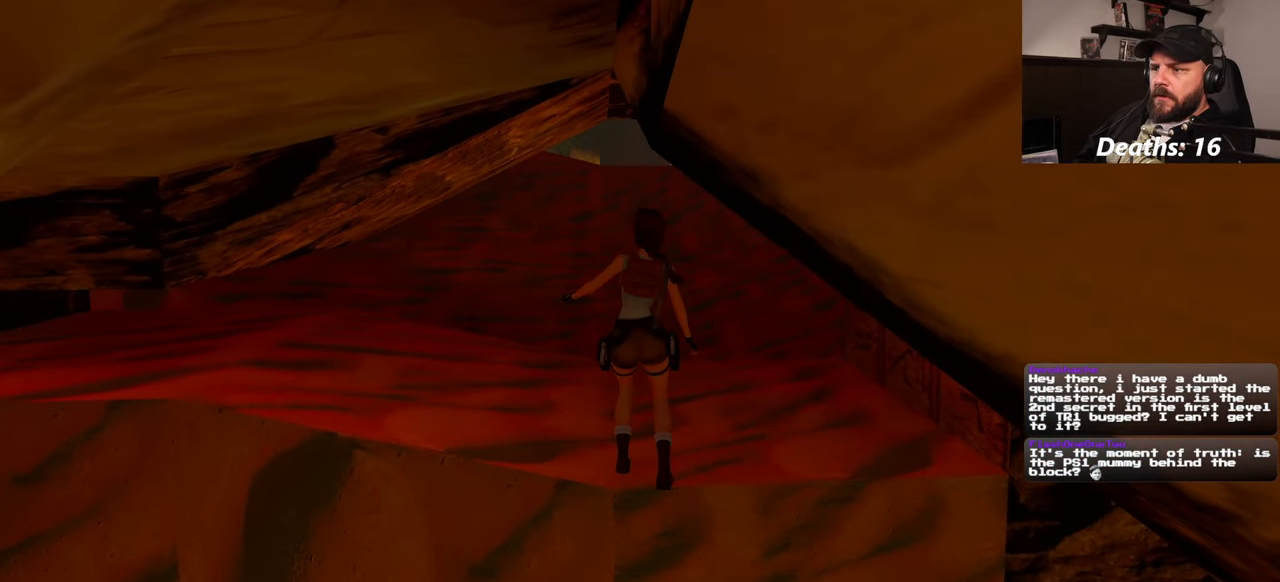
{"dt_ms": 500, "buttons": [], "left_stick": "up", "right_stick": "center", "events": []}
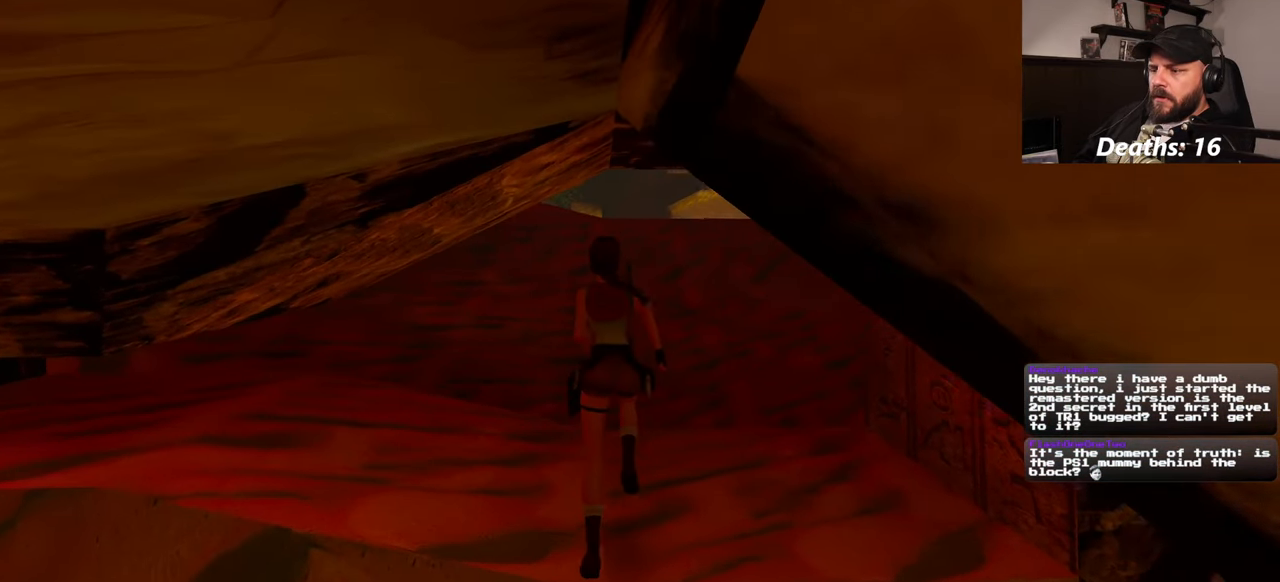
{"dt_ms": 500, "buttons": [], "left_stick": "up", "right_stick": "left", "events": [[500, "right_stick", "left"]]}
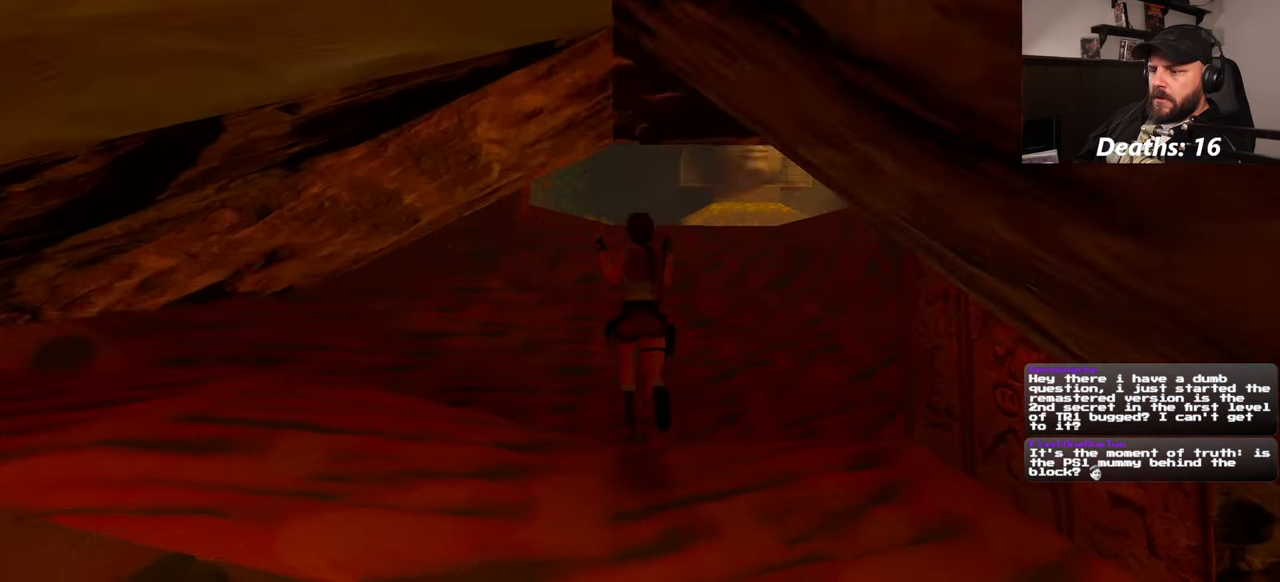
{"dt_ms": 500, "buttons": [], "left_stick": "up-left", "right_stick": "right", "events": [[300, "left_stick", "up-left"], [316, "right_stick", "center"], [466, "right_stick", "right"]]}
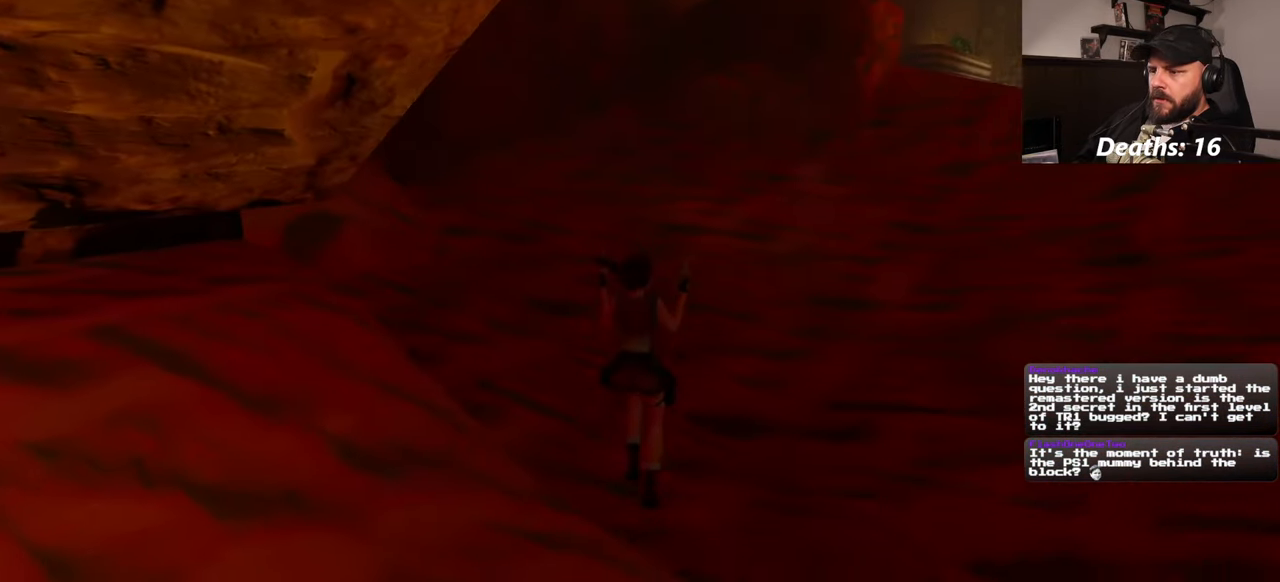
{"dt_ms": 500, "buttons": [], "left_stick": "up", "right_stick": "left", "events": [[83, "right_stick", "center"], [283, "left_stick", "up"], [333, "right_stick", "left"]]}
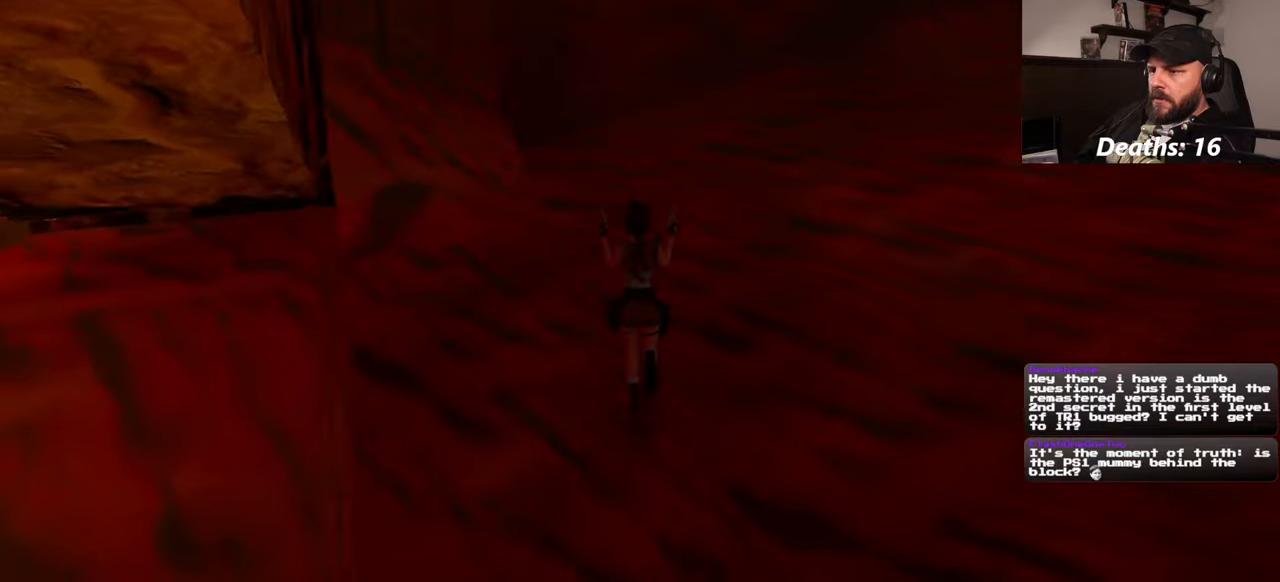
{"dt_ms": 500, "buttons": [], "left_stick": "up-right", "right_stick": "center", "events": [[317, "left_stick", "up-right"], [350, "right_stick", "center"]]}
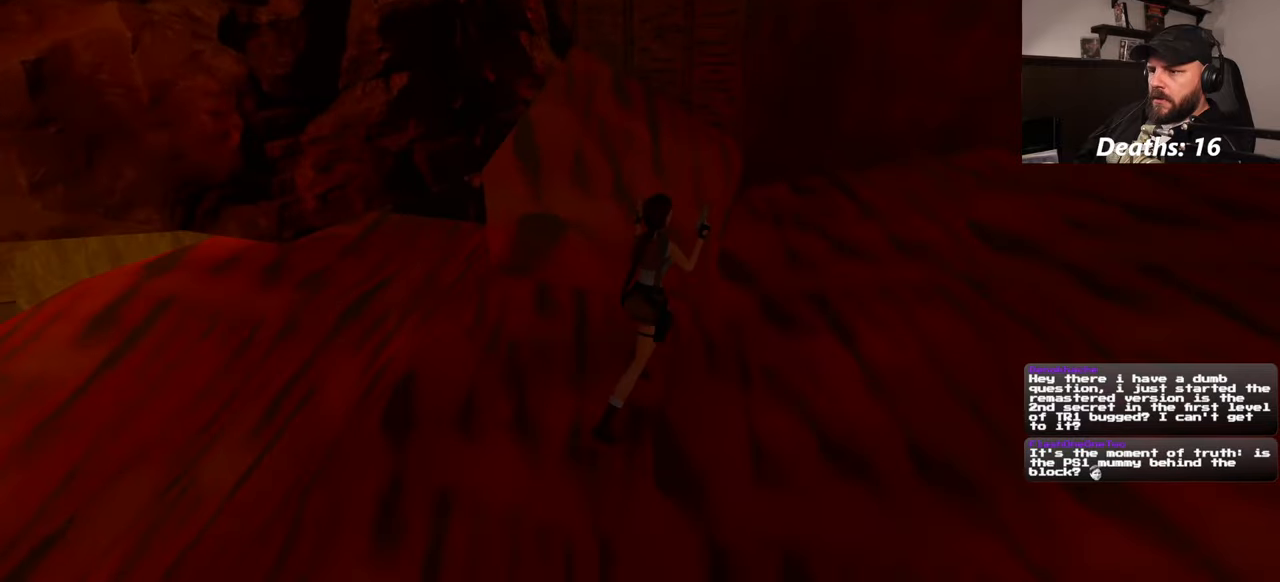
{"dt_ms": 500, "buttons": [], "left_stick": "up", "right_stick": "left", "events": [[100, "right_stick", "left"], [450, "left_stick", "up"]]}